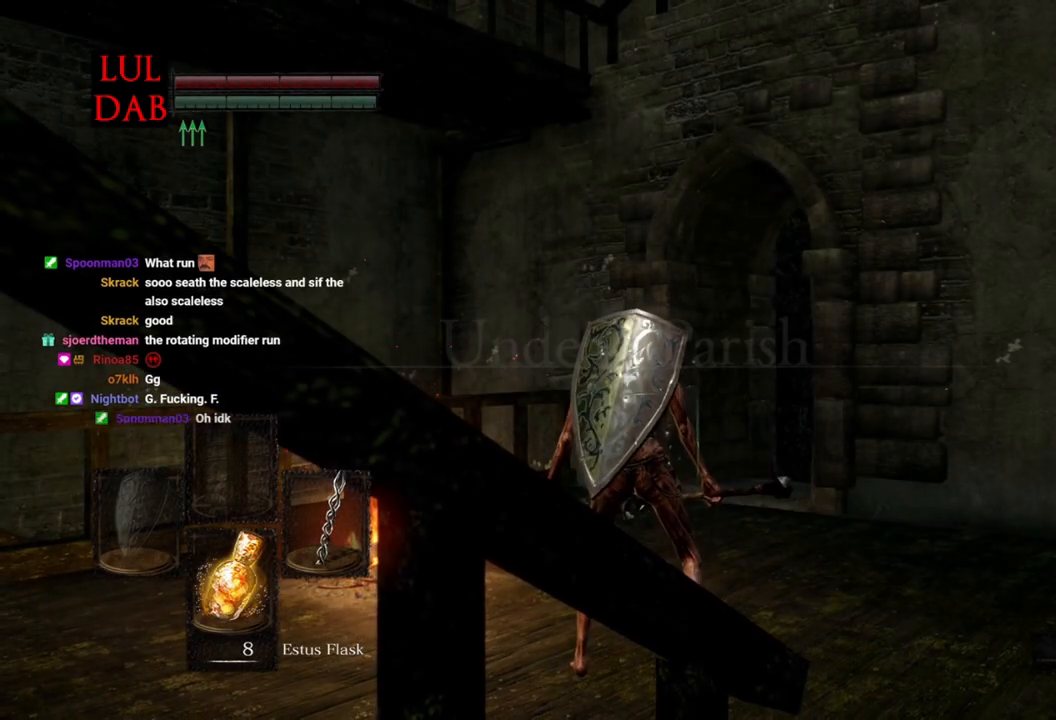
Gameplay with a controller (PlayStation layout); each line is a JSON object with the inputs held at the frame after it. "events" lists button and stick changes between this image and that frame as [ms after this image, input, new state], when the widget could be followed in between.
{"buttons": [], "left_stick": "up-left", "right_stick": "left", "events": [[133, "right_stick", "left"], [283, "left_stick", "up-left"]]}
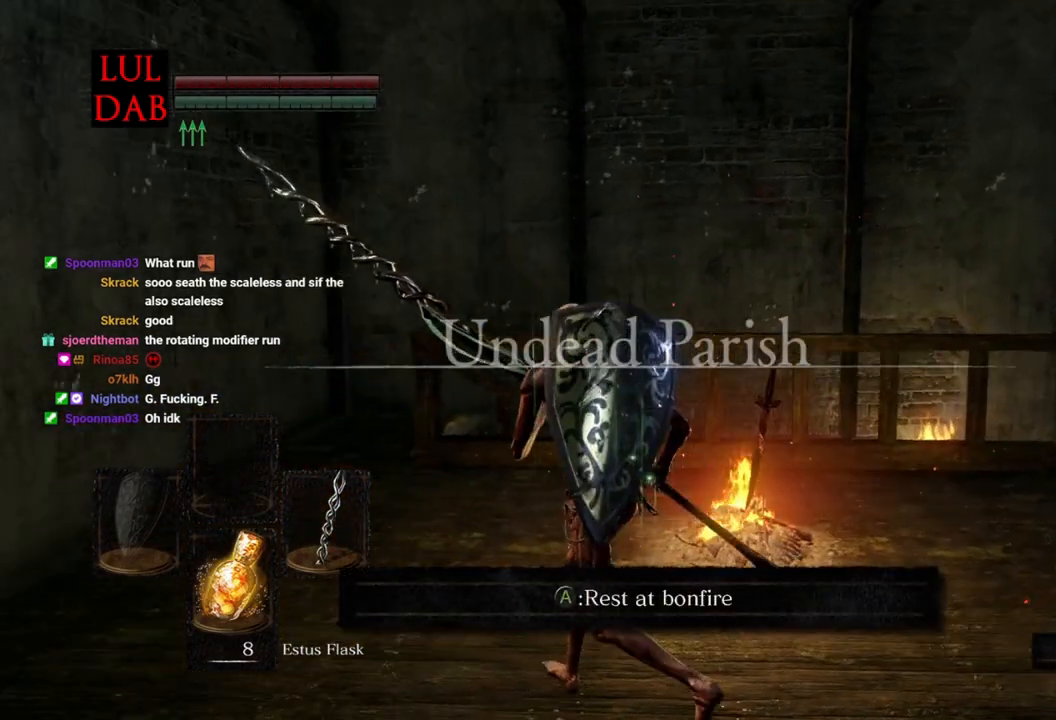
{"buttons": ["CIRCLE"], "left_stick": "up", "right_stick": "center", "events": [[133, "left_stick", "up"], [133, "right_stick", "center"], [267, "CIRCLE", "down"]]}
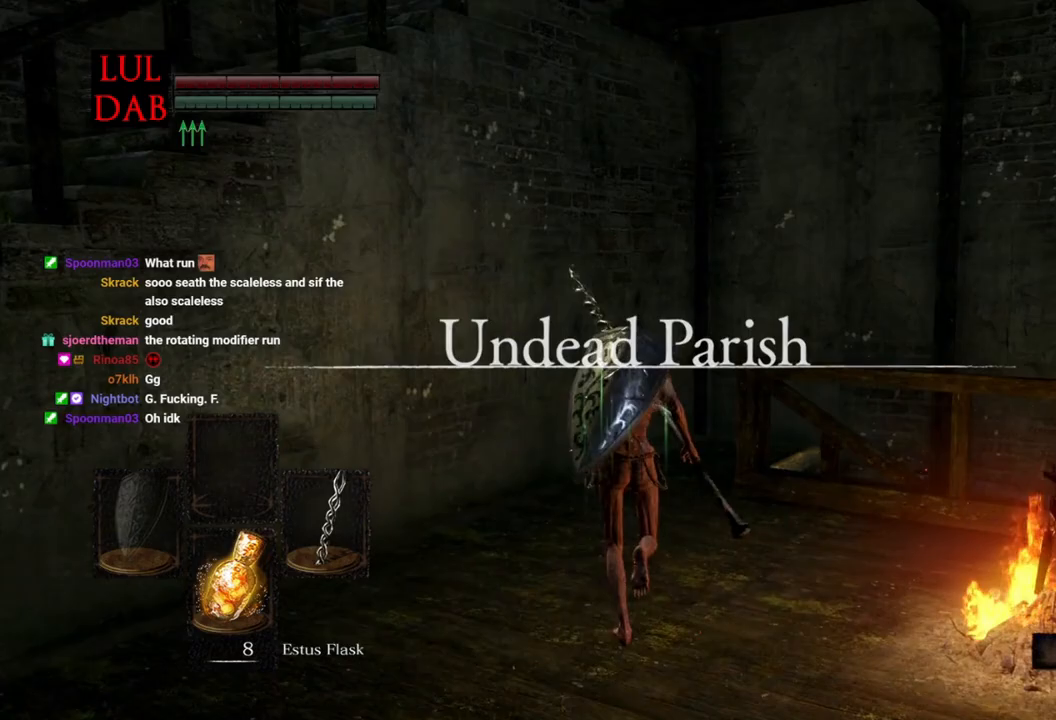
{"buttons": ["CIRCLE"], "left_stick": "up", "right_stick": "center", "events": []}
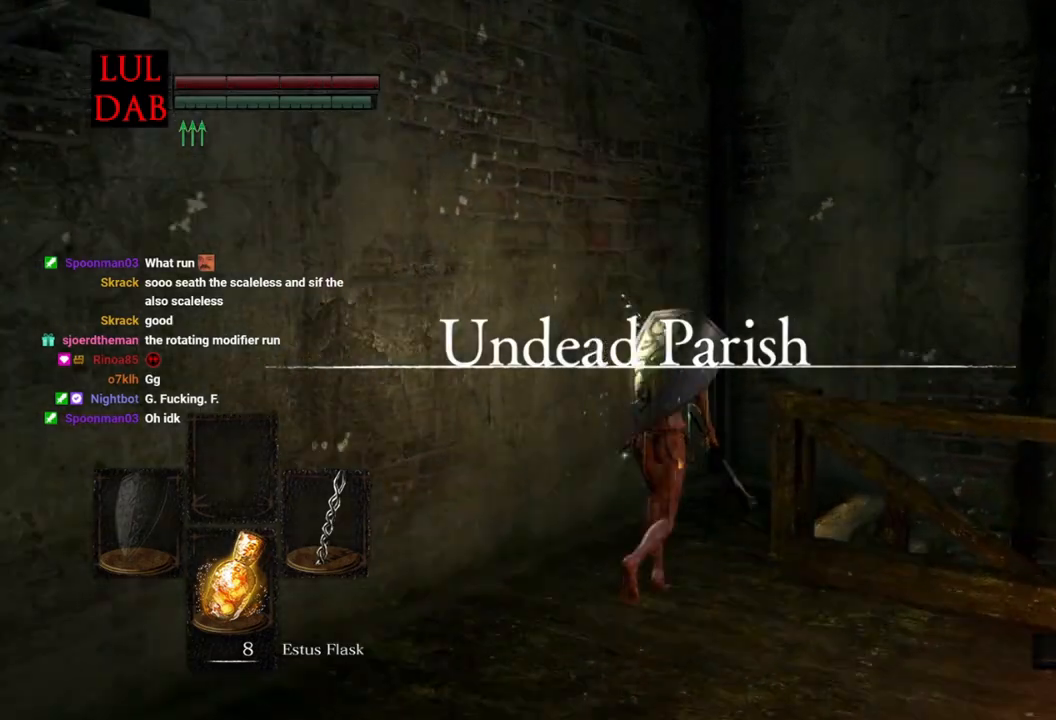
{"buttons": ["CIRCLE"], "left_stick": "up-right", "right_stick": "right", "events": [[233, "left_stick", "up-right"], [450, "right_stick", "right"]]}
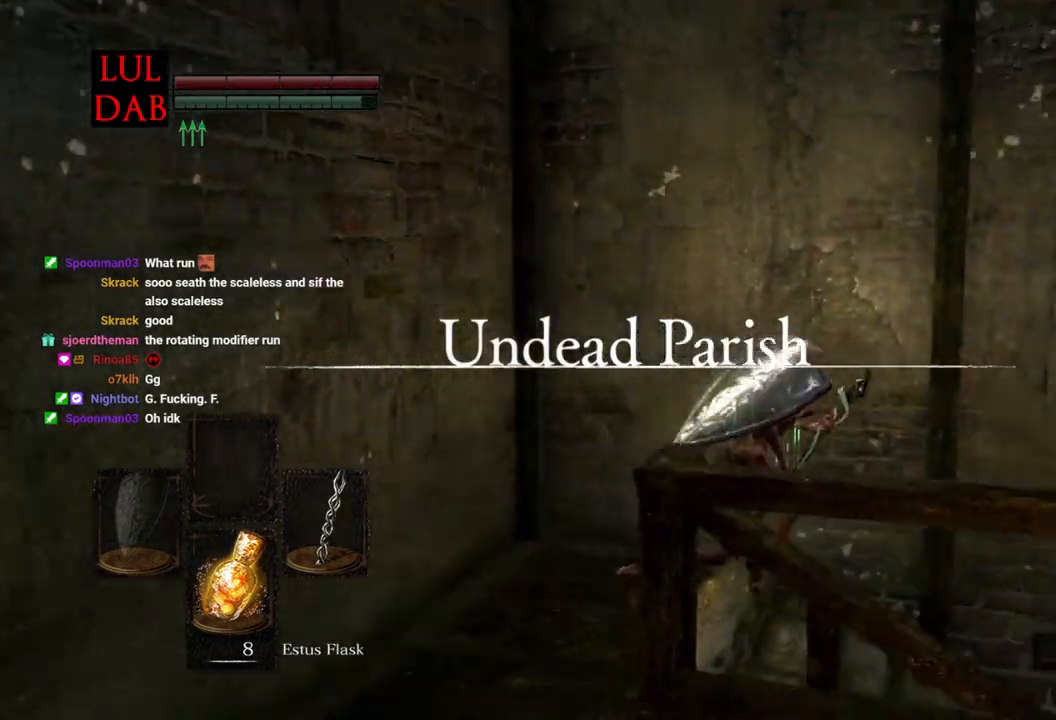
{"buttons": ["CIRCLE"], "left_stick": "up-right", "right_stick": "down-right", "events": [[200, "right_stick", "down-right"], [333, "right_stick", "center"], [500, "right_stick", "down-right"]]}
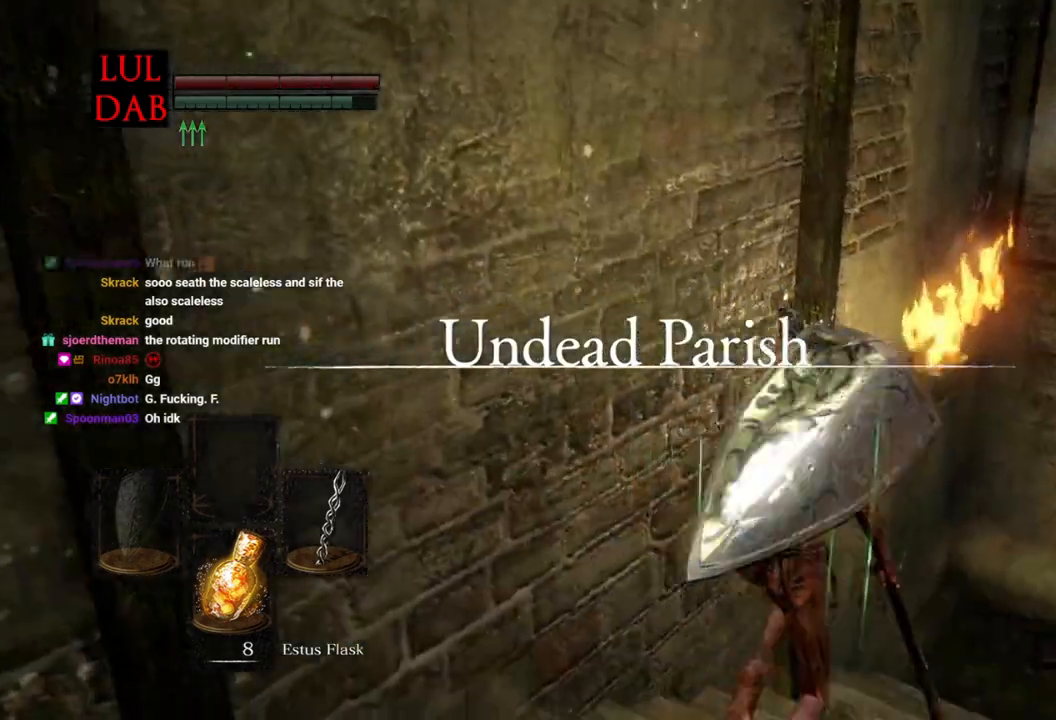
{"buttons": ["CIRCLE"], "left_stick": "up-right", "right_stick": "down-right", "events": [[150, "right_stick", "center"], [317, "right_stick", "right"], [367, "right_stick", "down-right"]]}
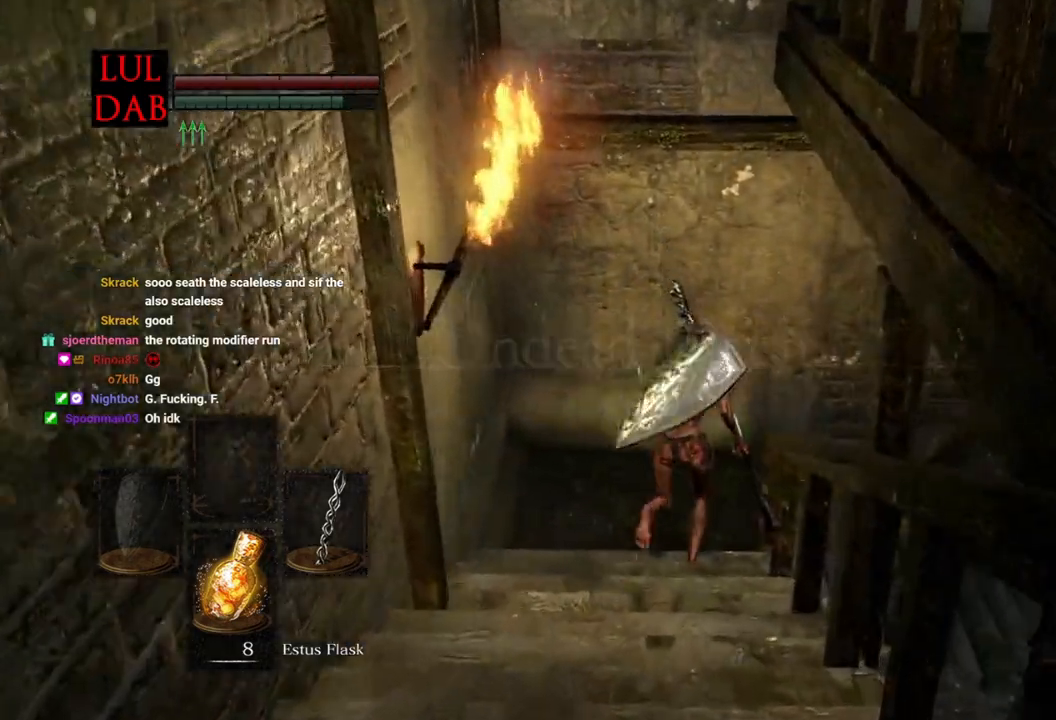
{"buttons": ["CIRCLE"], "left_stick": "up-right", "right_stick": "right", "events": [[450, "right_stick", "right"]]}
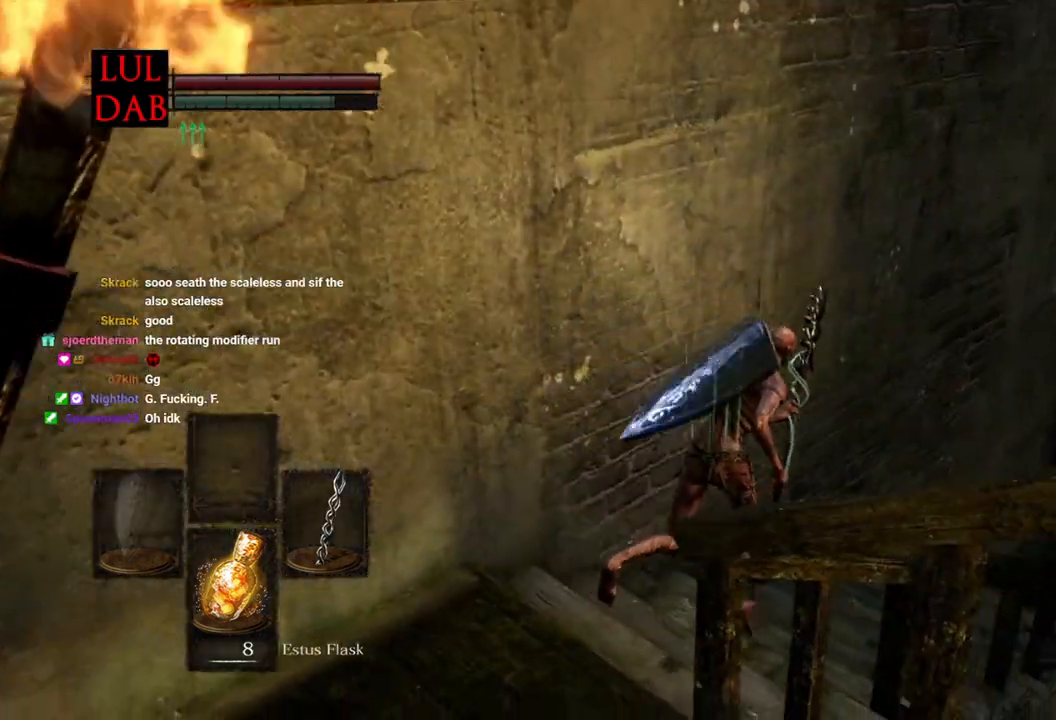
{"buttons": ["CIRCLE"], "left_stick": "up-right", "right_stick": "center", "events": [[200, "right_stick", "center"]]}
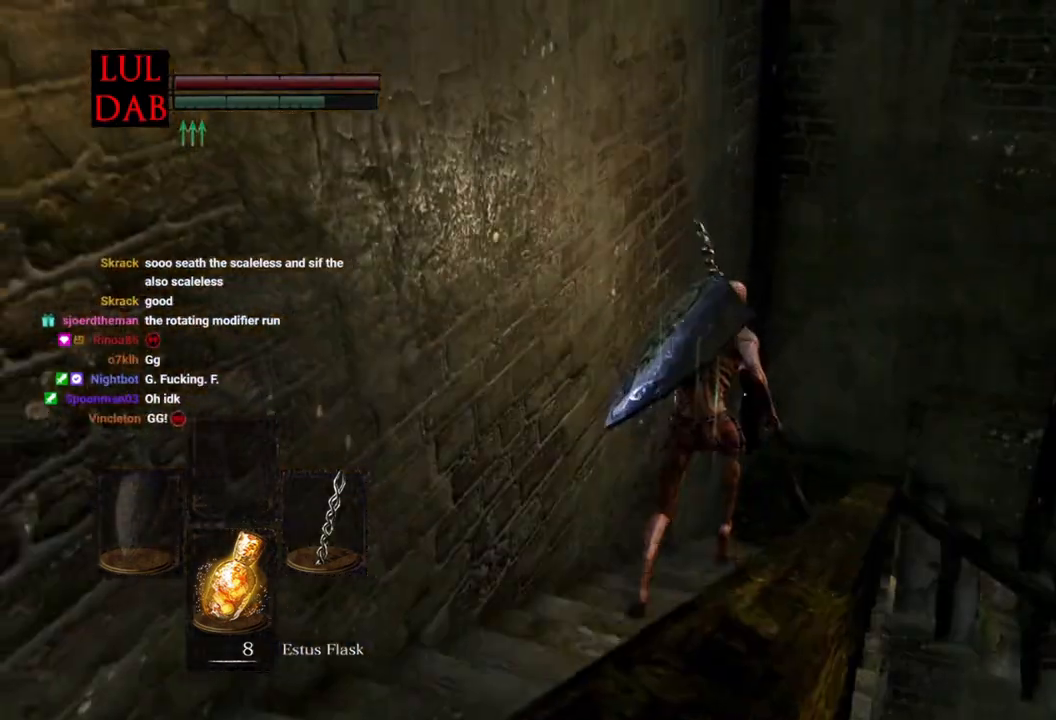
{"buttons": ["CIRCLE"], "left_stick": "up-right", "right_stick": "right", "events": [[200, "right_stick", "right"]]}
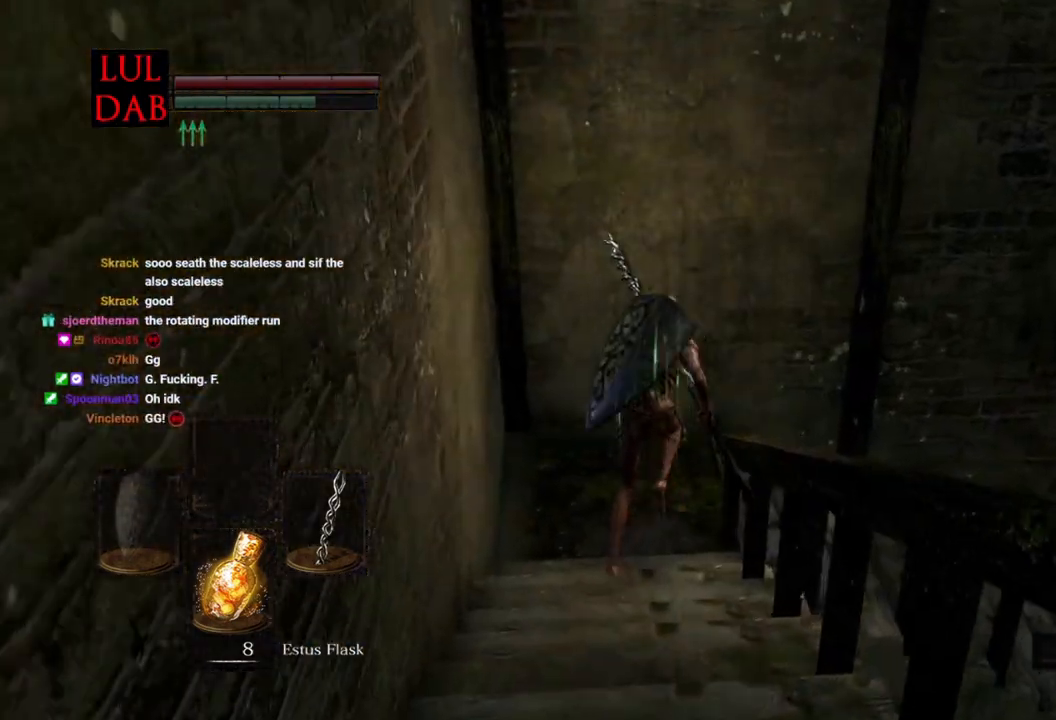
{"buttons": ["CIRCLE"], "left_stick": "up-right", "right_stick": "right", "events": []}
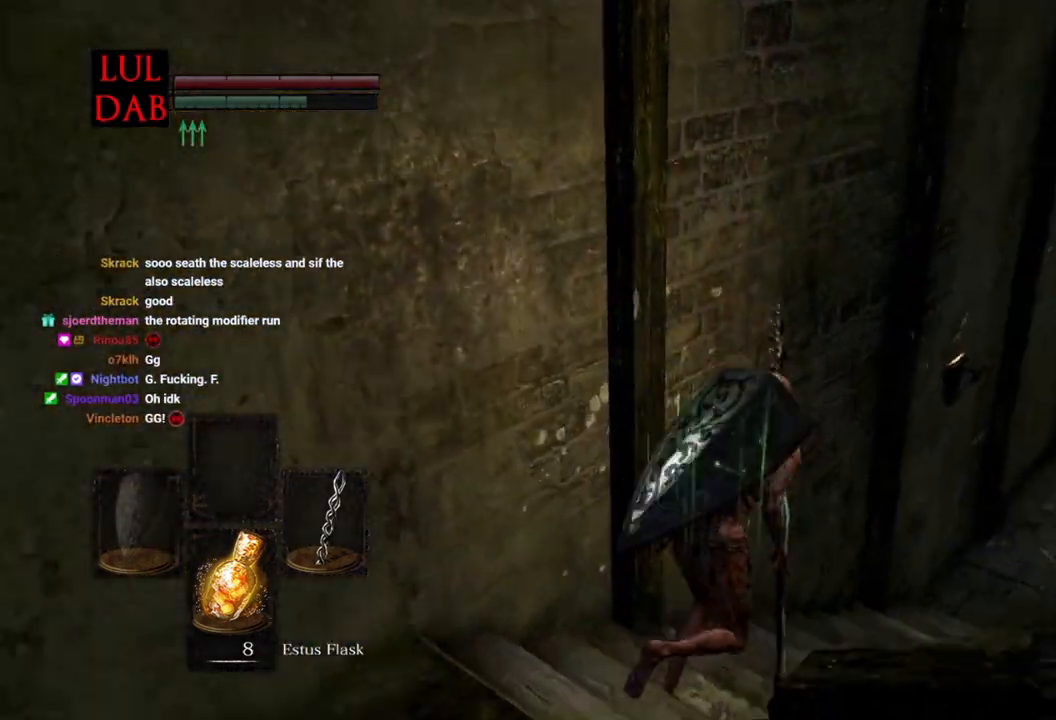
{"buttons": ["CIRCLE"], "left_stick": "up-right", "right_stick": "right", "events": [[67, "right_stick", "center"], [150, "right_stick", "right"]]}
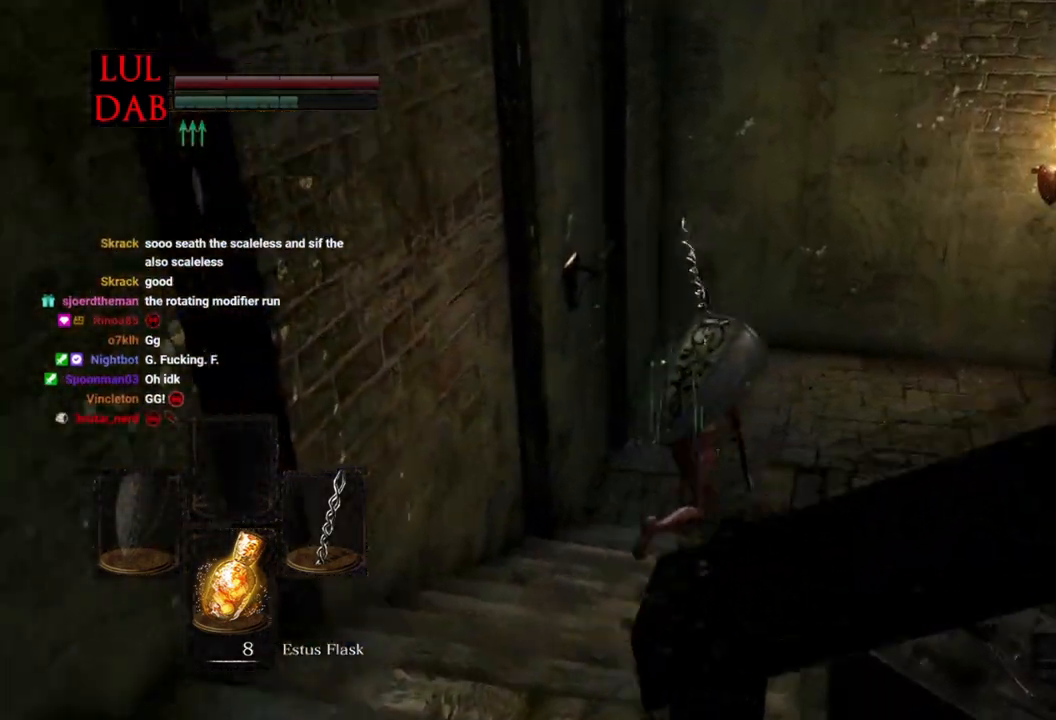
{"buttons": ["CIRCLE"], "left_stick": "up-right", "right_stick": "right", "events": []}
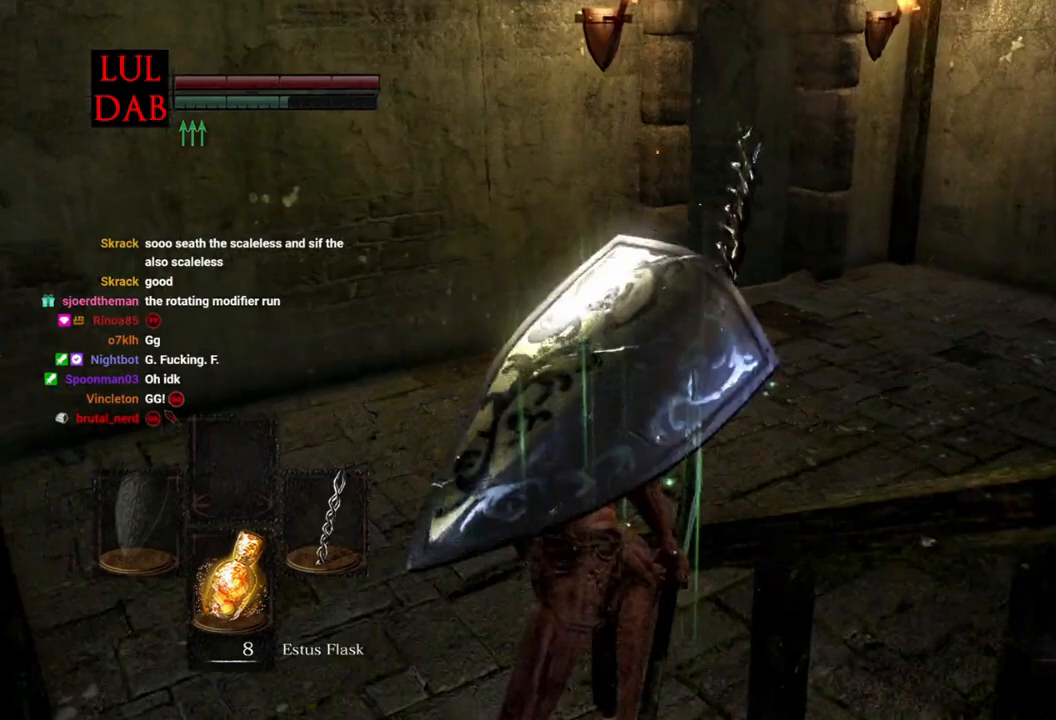
{"buttons": ["CIRCLE"], "left_stick": "up", "right_stick": "right", "events": [[233, "left_stick", "up"]]}
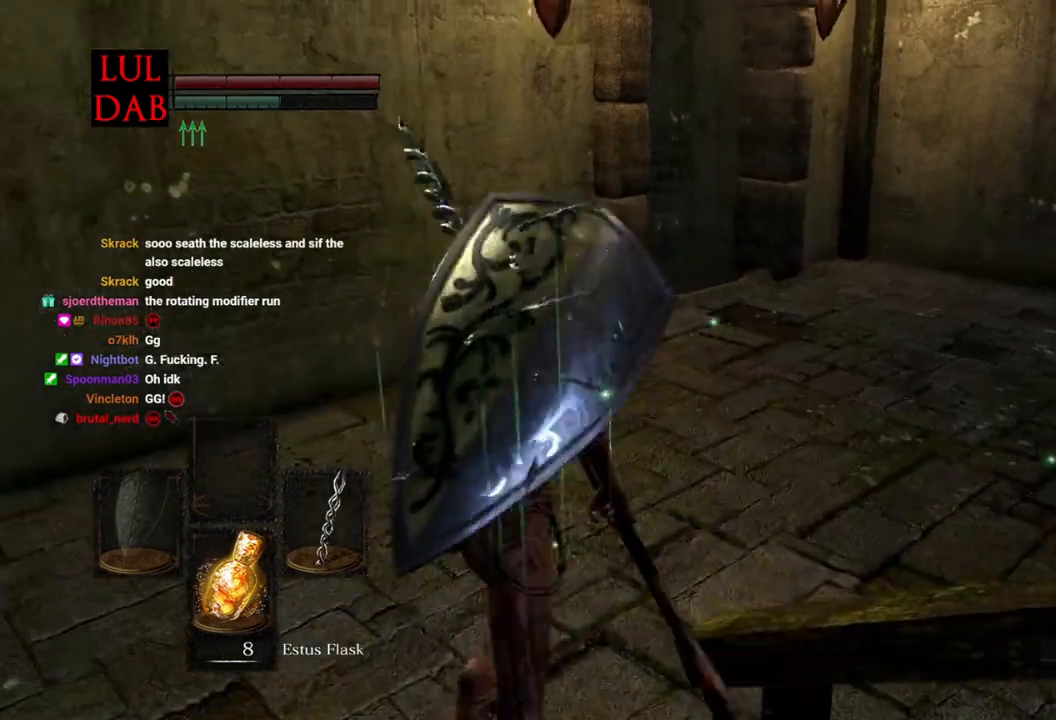
{"buttons": ["CIRCLE"], "left_stick": "up-right", "right_stick": "right", "events": [[100, "left_stick", "up-right"], [317, "right_stick", "center"], [383, "right_stick", "right"]]}
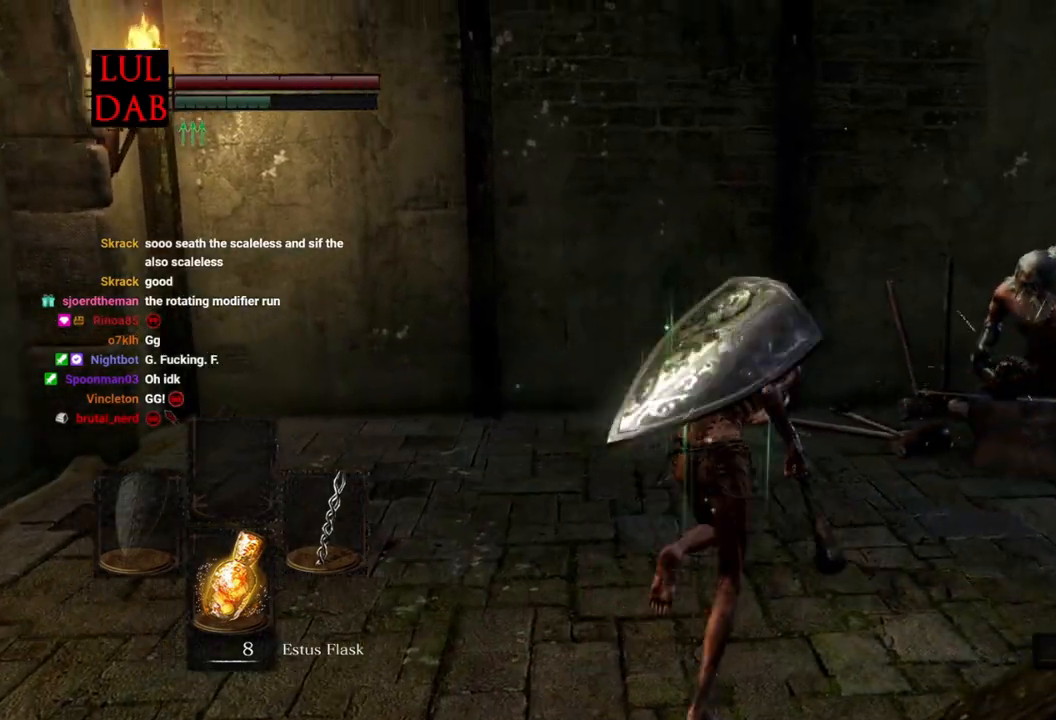
{"buttons": ["CROSS"], "left_stick": "up-right", "right_stick": "center", "events": [[33, "CIRCLE", "up"], [83, "right_stick", "center"], [117, "CROSS", "down"], [200, "CROSS", "up"], [283, "CROSS", "down"], [367, "CROSS", "up"], [450, "CROSS", "down"]]}
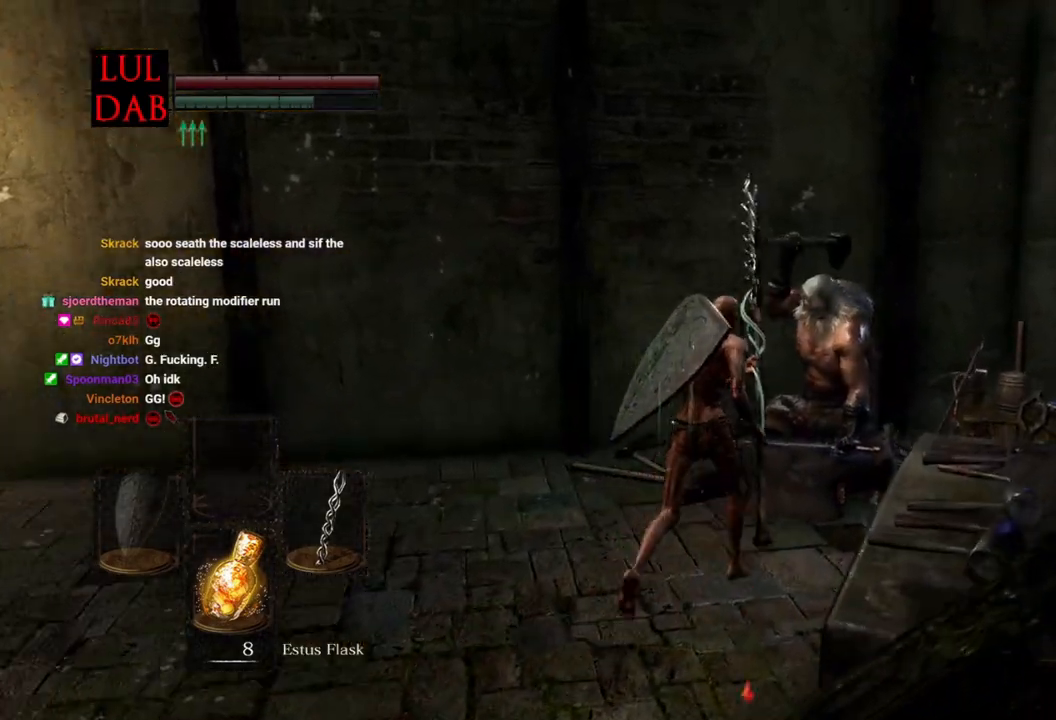
{"buttons": ["CROSS"], "left_stick": "up-right", "right_stick": "center", "events": [[33, "CROSS", "up"], [117, "CROSS", "down"], [200, "CIRCLE", "down"], [200, "CROSS", "up"], [283, "CIRCLE", "up"], [283, "CROSS", "down"], [367, "CROSS", "up"], [467, "CROSS", "down"]]}
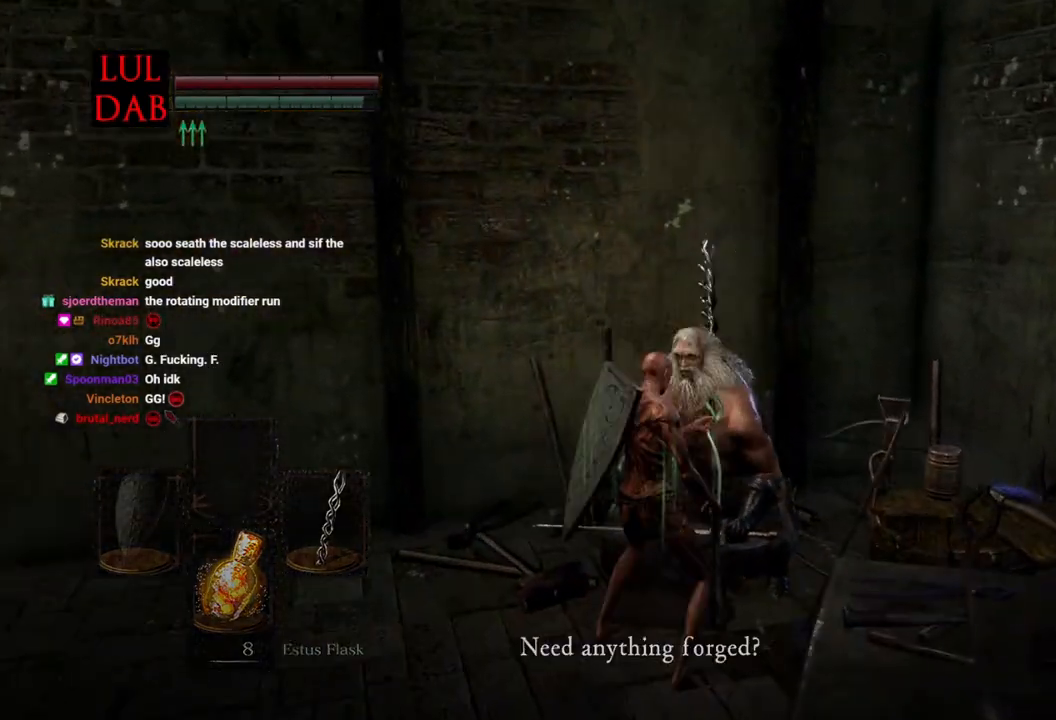
{"buttons": [], "left_stick": "up-left", "right_stick": "center", "events": [[50, "CROSS", "up"], [67, "left_stick", "down-left"], [150, "CROSS", "down"], [217, "CROSS", "up"], [500, "left_stick", "up-left"]]}
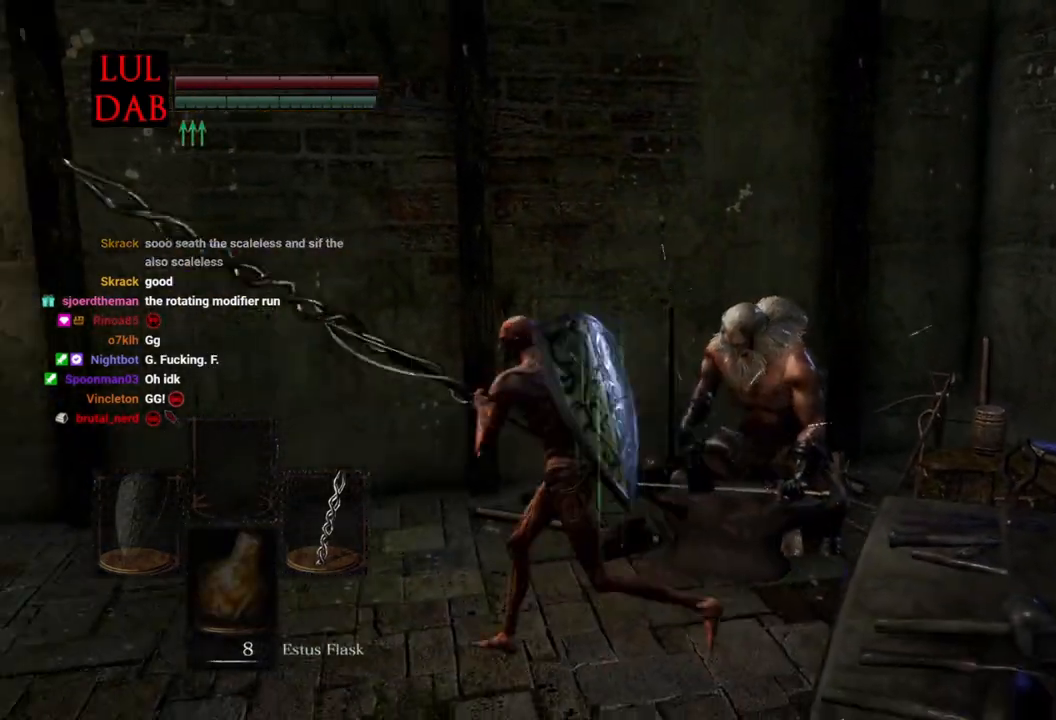
{"buttons": [], "left_stick": "center", "right_stick": "center", "events": [[83, "left_stick", "center"]]}
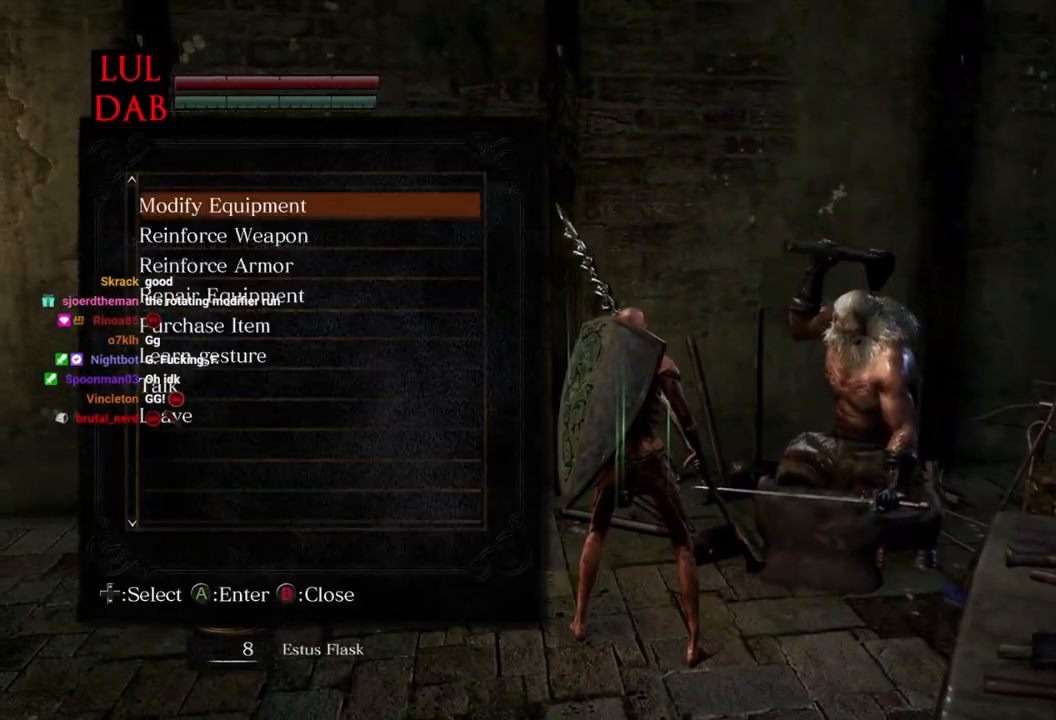
{"buttons": [], "left_stick": "center", "right_stick": "center", "events": [[350, "DPAD_DOWN", "down"], [433, "DPAD_DOWN", "up"]]}
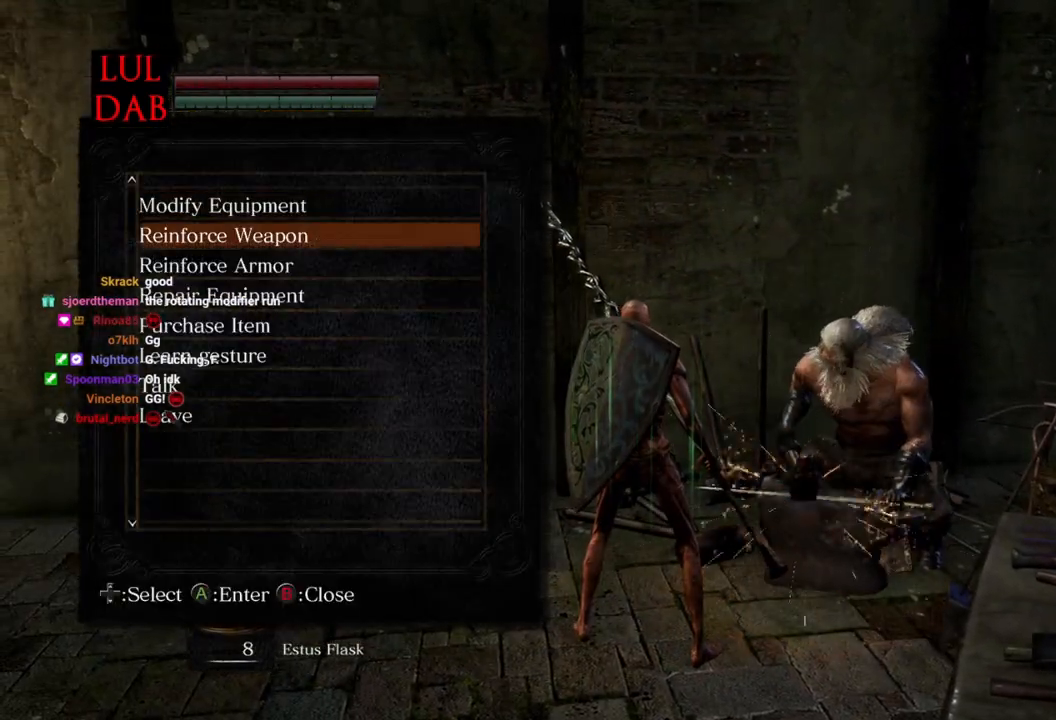
{"buttons": [], "left_stick": "center", "right_stick": "center", "events": [[17, "DPAD_DOWN", "down"], [100, "DPAD_DOWN", "up"], [150, "DPAD_DOWN", "down"], [267, "DPAD_DOWN", "up"], [317, "DPAD_DOWN", "down"], [433, "DPAD_DOWN", "up"]]}
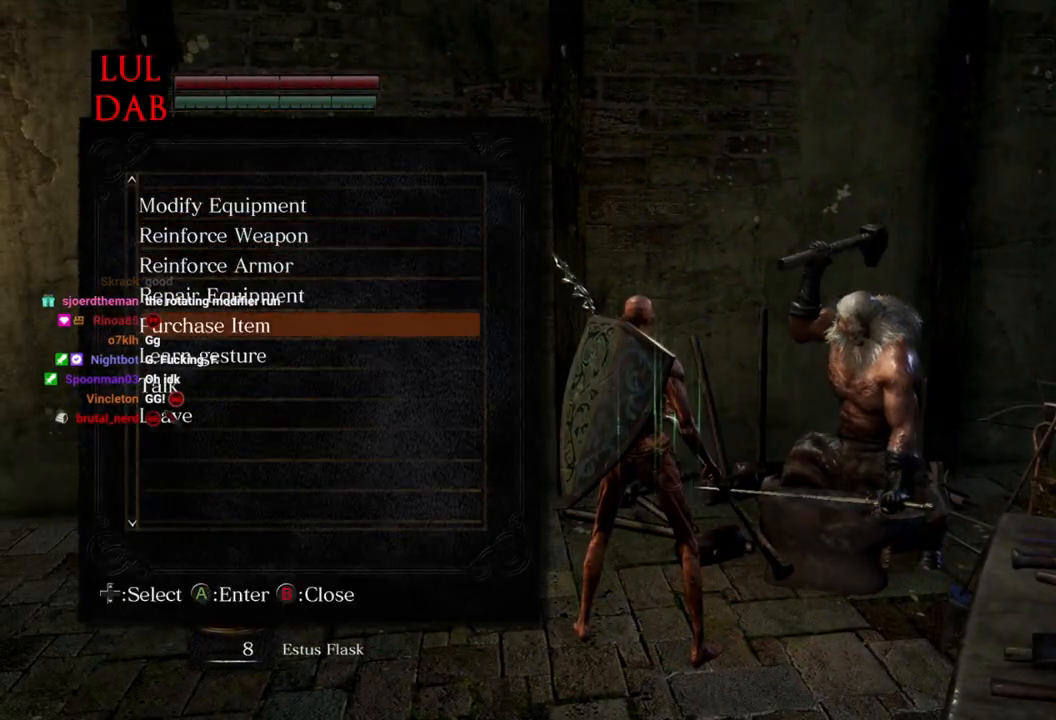
{"buttons": ["DPAD_RIGHT"], "left_stick": "center", "right_stick": "center", "events": [[150, "CROSS", "down"], [283, "CROSS", "up"], [483, "DPAD_RIGHT", "down"]]}
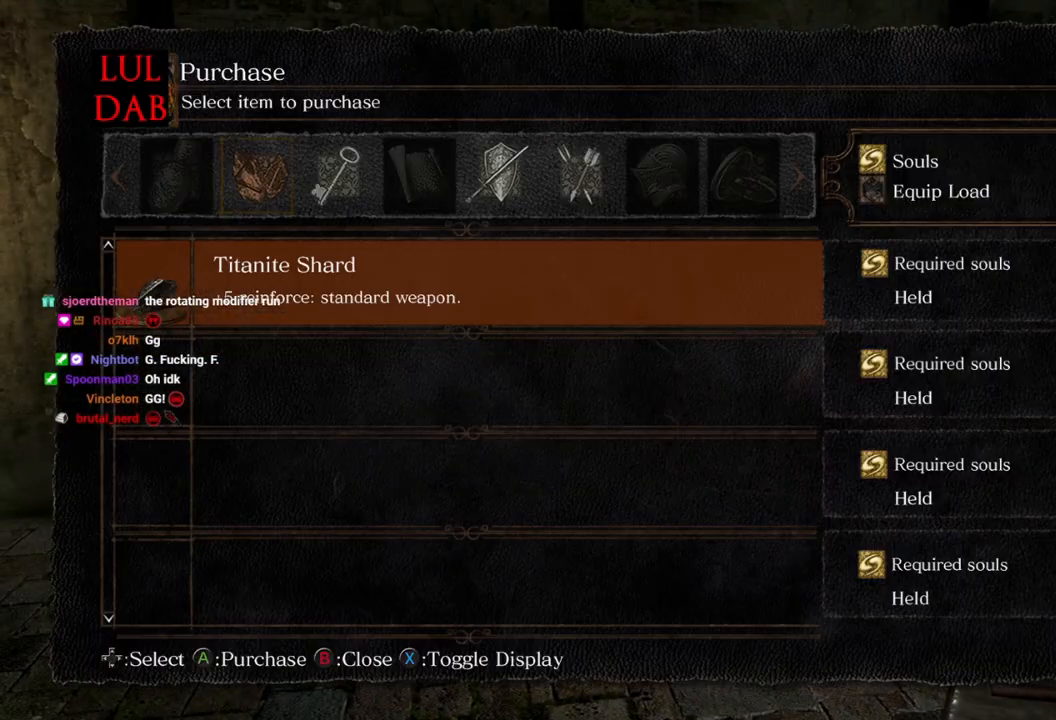
{"buttons": ["DPAD_LEFT"], "left_stick": "center", "right_stick": "center", "events": [[117, "DPAD_RIGHT", "up"], [217, "CROSS", "down"], [350, "CROSS", "up"], [450, "DPAD_LEFT", "down"]]}
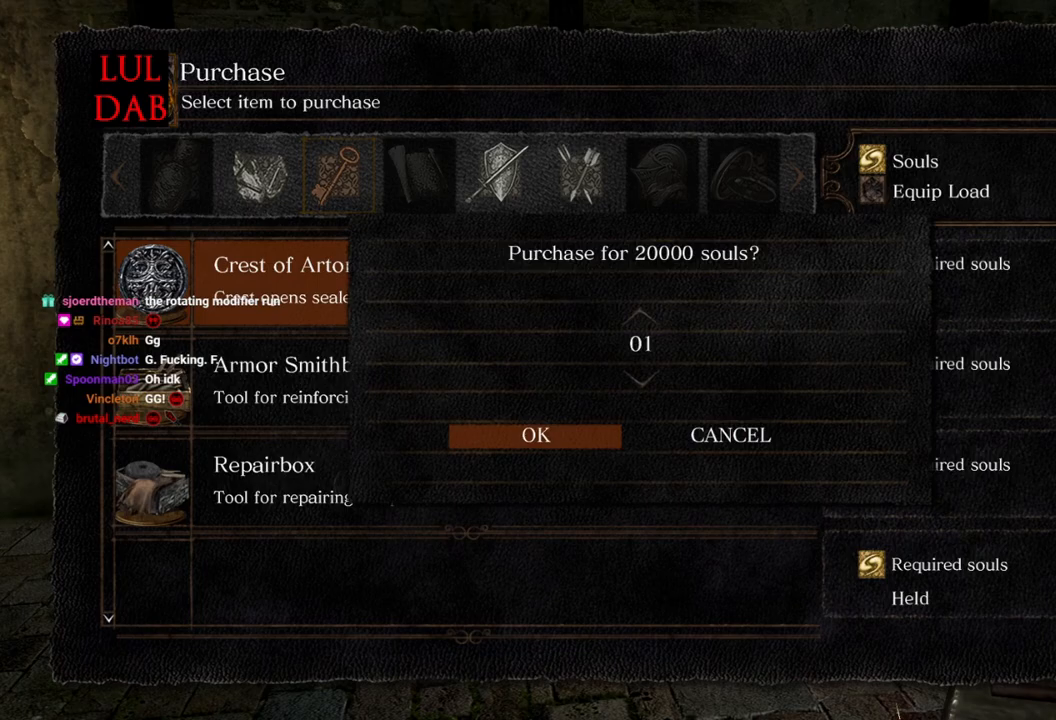
{"buttons": ["CIRCLE"], "left_stick": "left", "right_stick": "center", "events": [[50, "DPAD_LEFT", "up"], [67, "CROSS", "down"], [183, "CROSS", "up"], [283, "left_stick", "left"], [433, "CIRCLE", "down"]]}
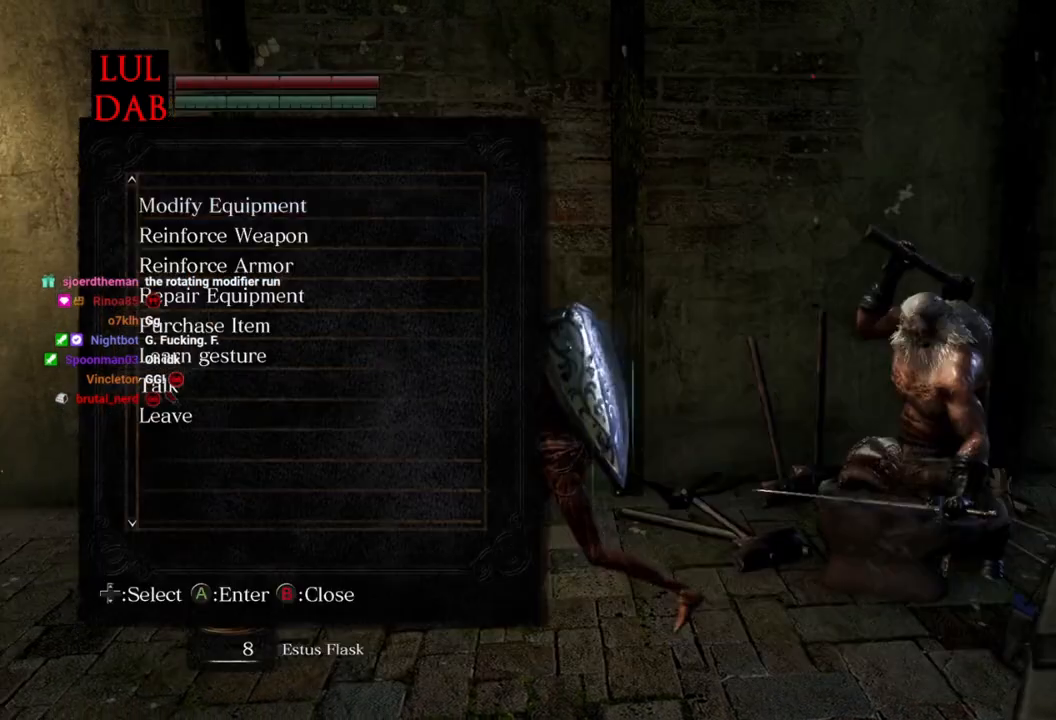
{"buttons": ["CIRCLE"], "left_stick": "left", "right_stick": "center", "events": [[50, "CIRCLE", "up"], [117, "CIRCLE", "down"], [200, "CIRCLE", "up"], [267, "CIRCLE", "down"], [350, "CIRCLE", "up"], [433, "CIRCLE", "down"]]}
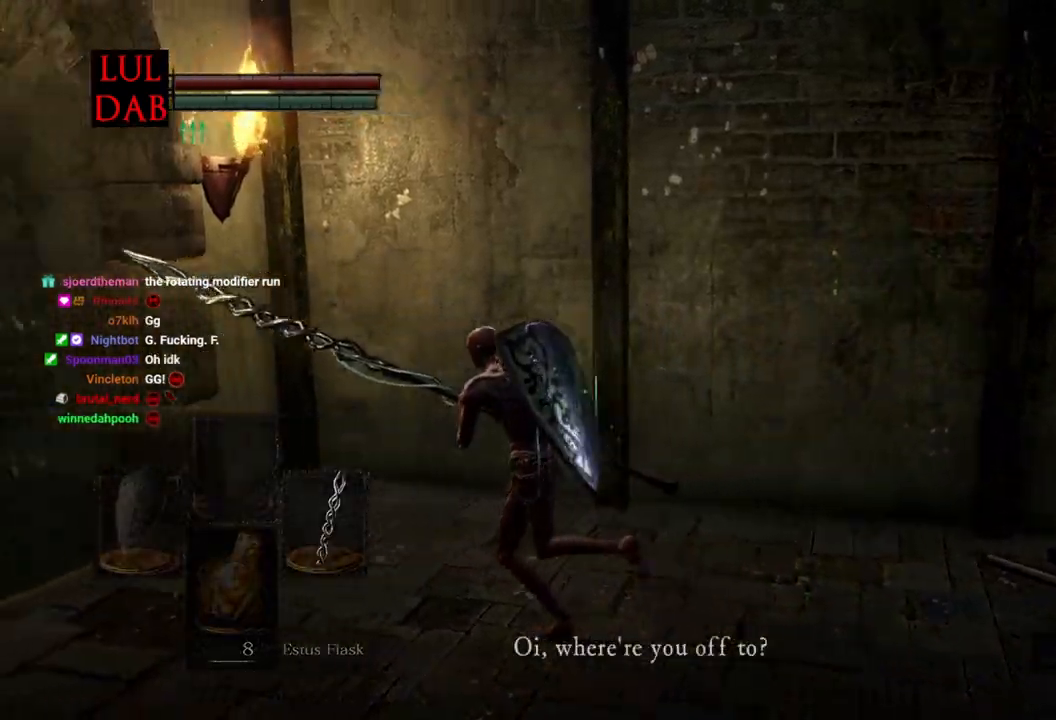
{"buttons": ["CIRCLE"], "left_stick": "left", "right_stick": "left", "events": [[467, "right_stick", "left"]]}
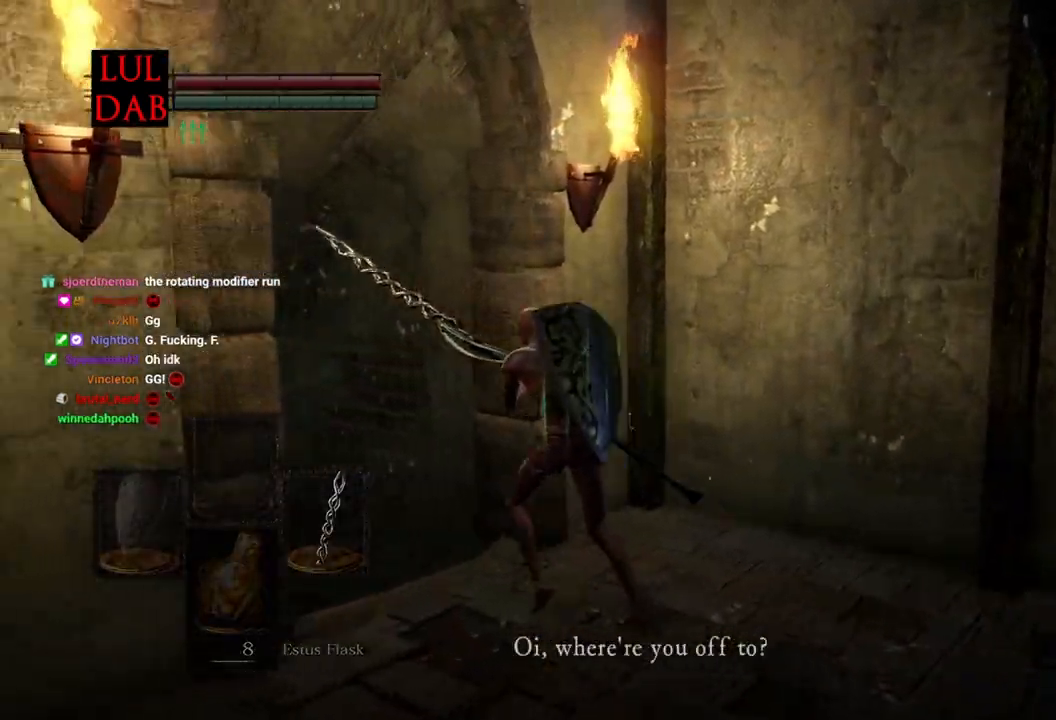
{"buttons": ["CIRCLE"], "left_stick": "up", "right_stick": "center", "events": [[133, "right_stick", "center"], [350, "right_stick", "down-left"], [433, "left_stick", "up"], [433, "right_stick", "center"]]}
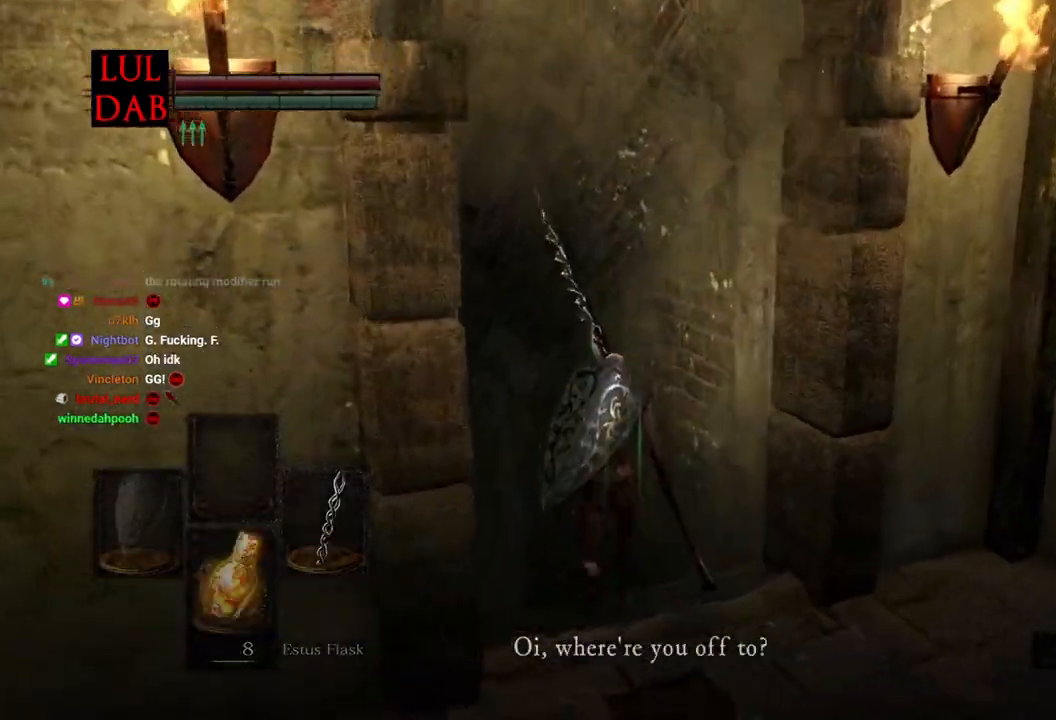
{"buttons": ["CIRCLE"], "left_stick": "up", "right_stick": "down-left", "events": [[450, "right_stick", "down-left"]]}
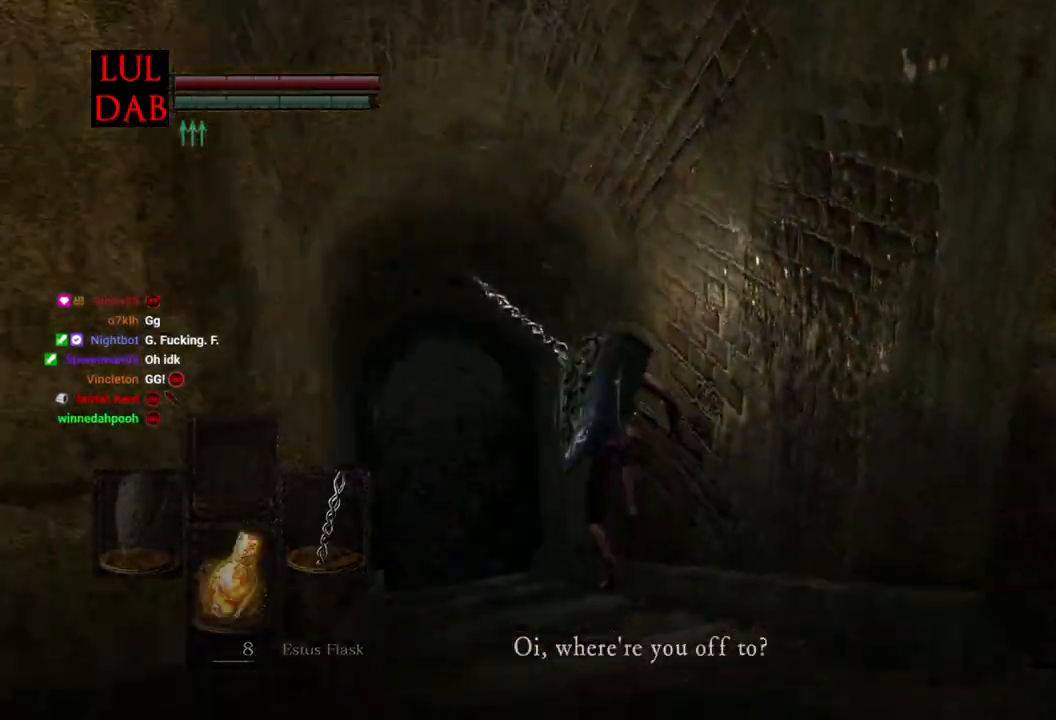
{"buttons": ["CIRCLE"], "left_stick": "up", "right_stick": "center", "events": [[67, "right_stick", "down"], [300, "right_stick", "center"]]}